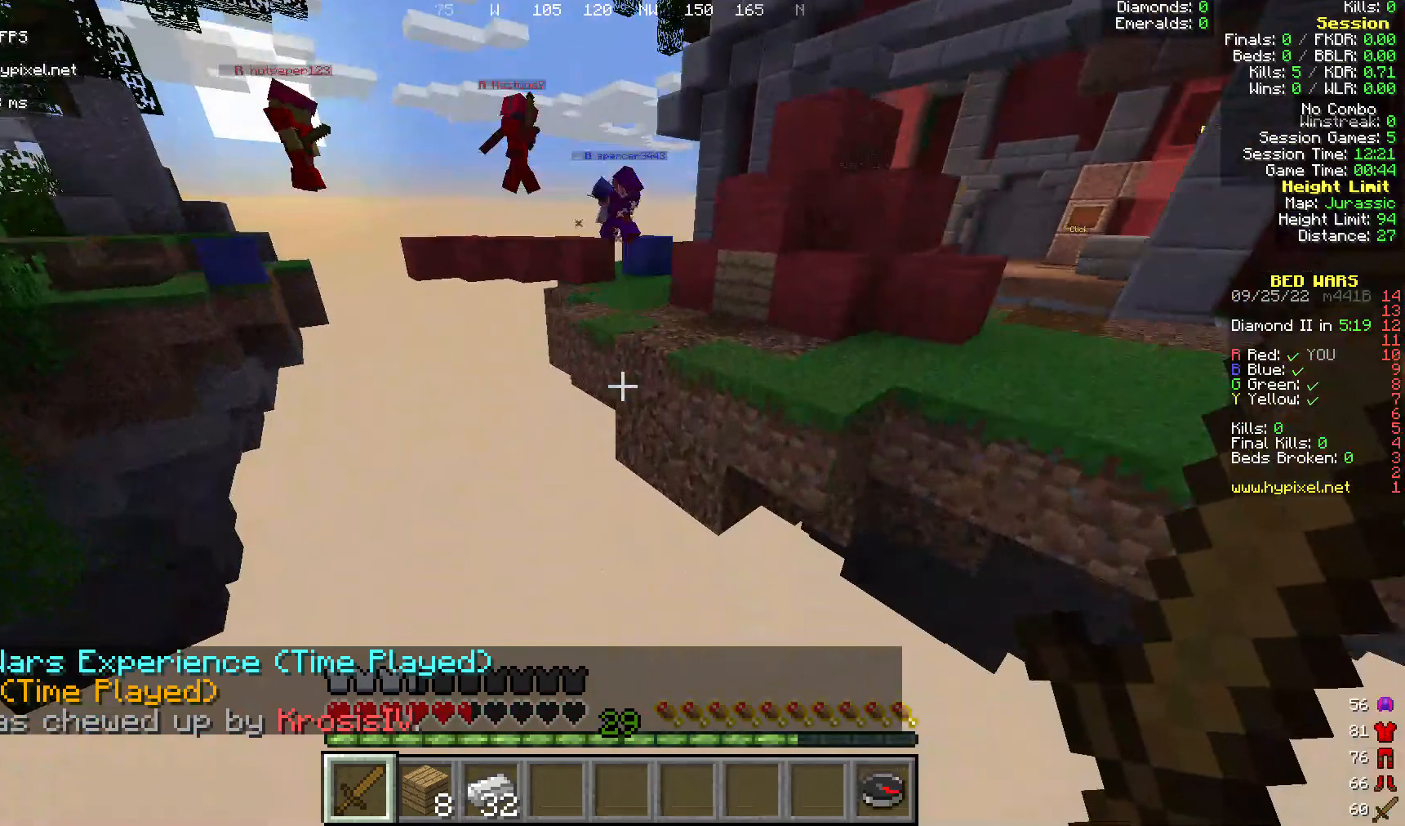
Gameplay with keyboard and mouse; each line is a JSON object with the keys and mouse buttons held at the frame after it. "events" lists presses ("down") and releases ("up") of "a", "d", "s", "w", "mouse_left" and "mouse_right" between this image and that frame as [ms after this image, input, new state], when the widget could be followed in between. "mouse_left", "mouse_right" = the "left", "right" buttons of the "mouse" list. No other keys are recorded. Fast repeated clicks can show as one long hold. Mouse movement is not recorded.
{"keys": [], "mouse": [], "events": [[229, "d", "up"], [229, "w", "up"]]}
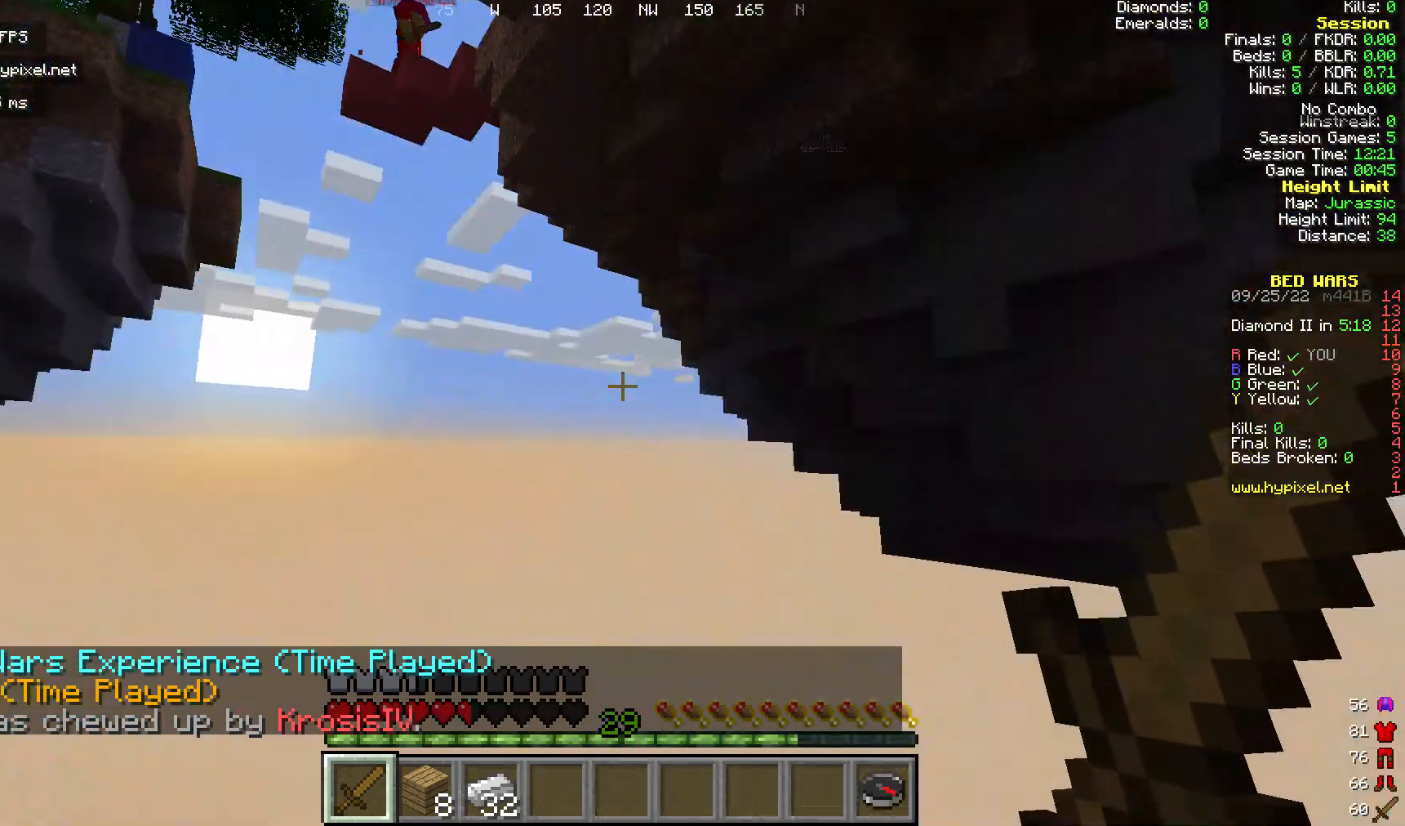
{"keys": [], "mouse": [], "events": []}
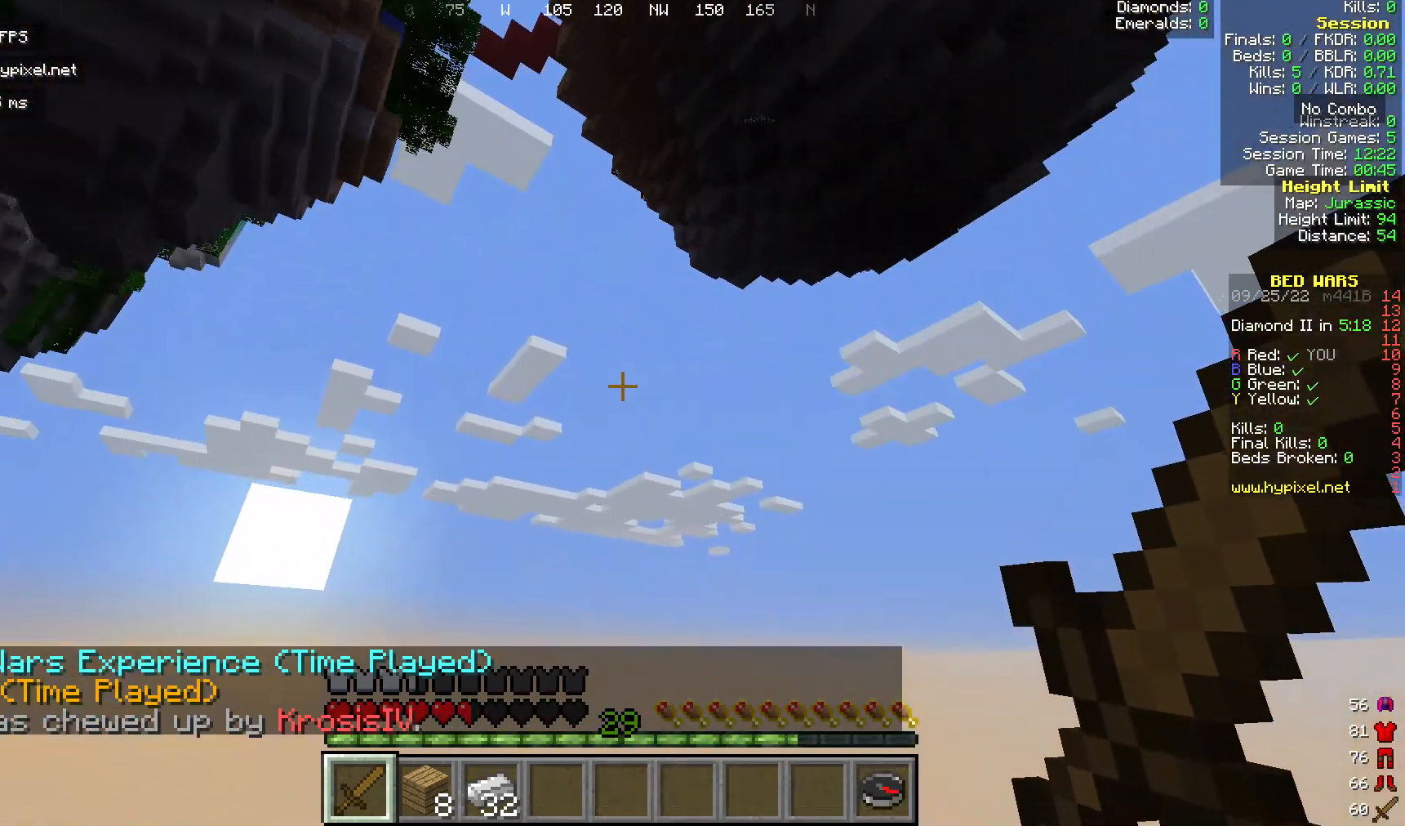
{"keys": [], "mouse": [], "events": []}
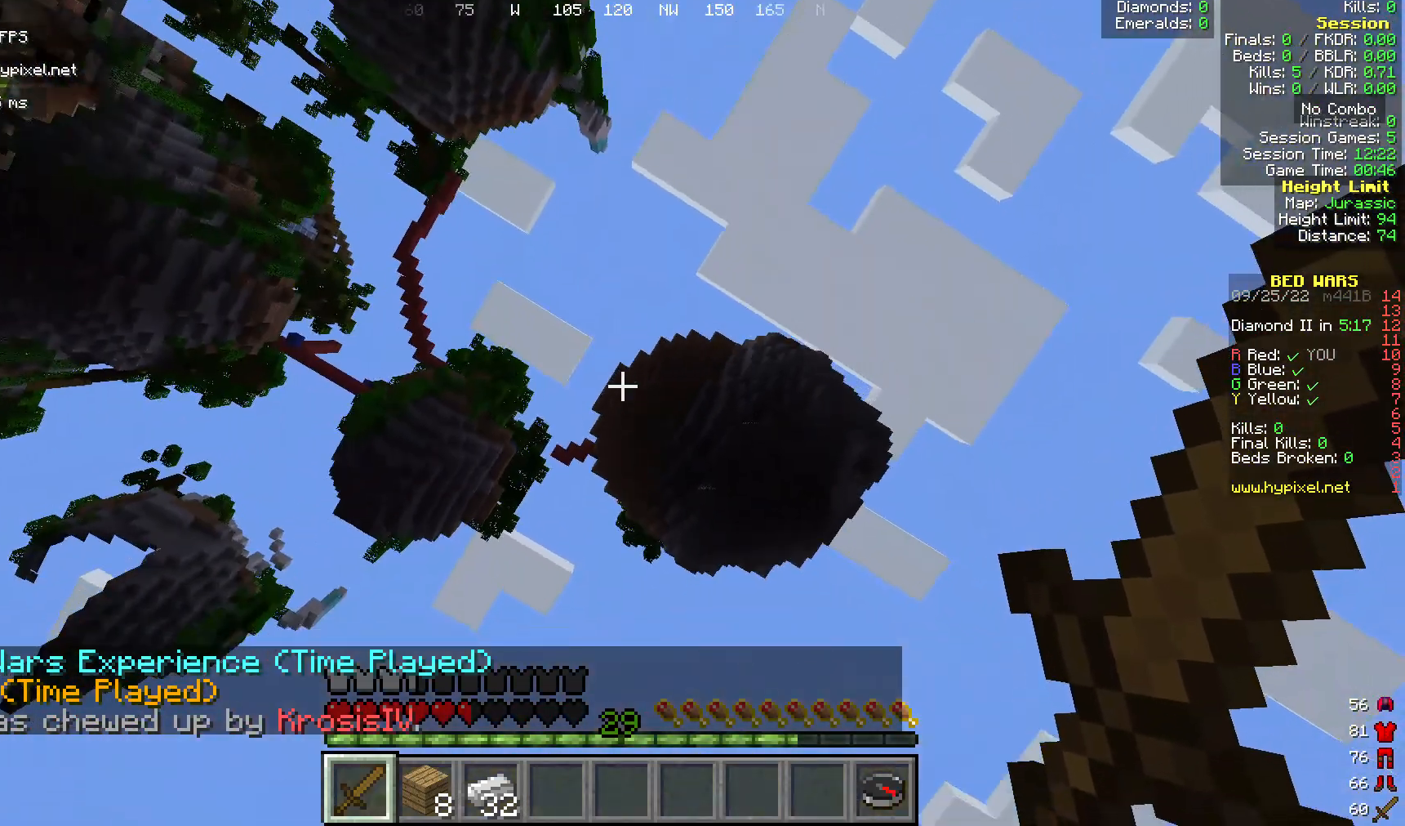
{"keys": [], "mouse": ["left"], "events": [[267, "mouse_left", "down"]]}
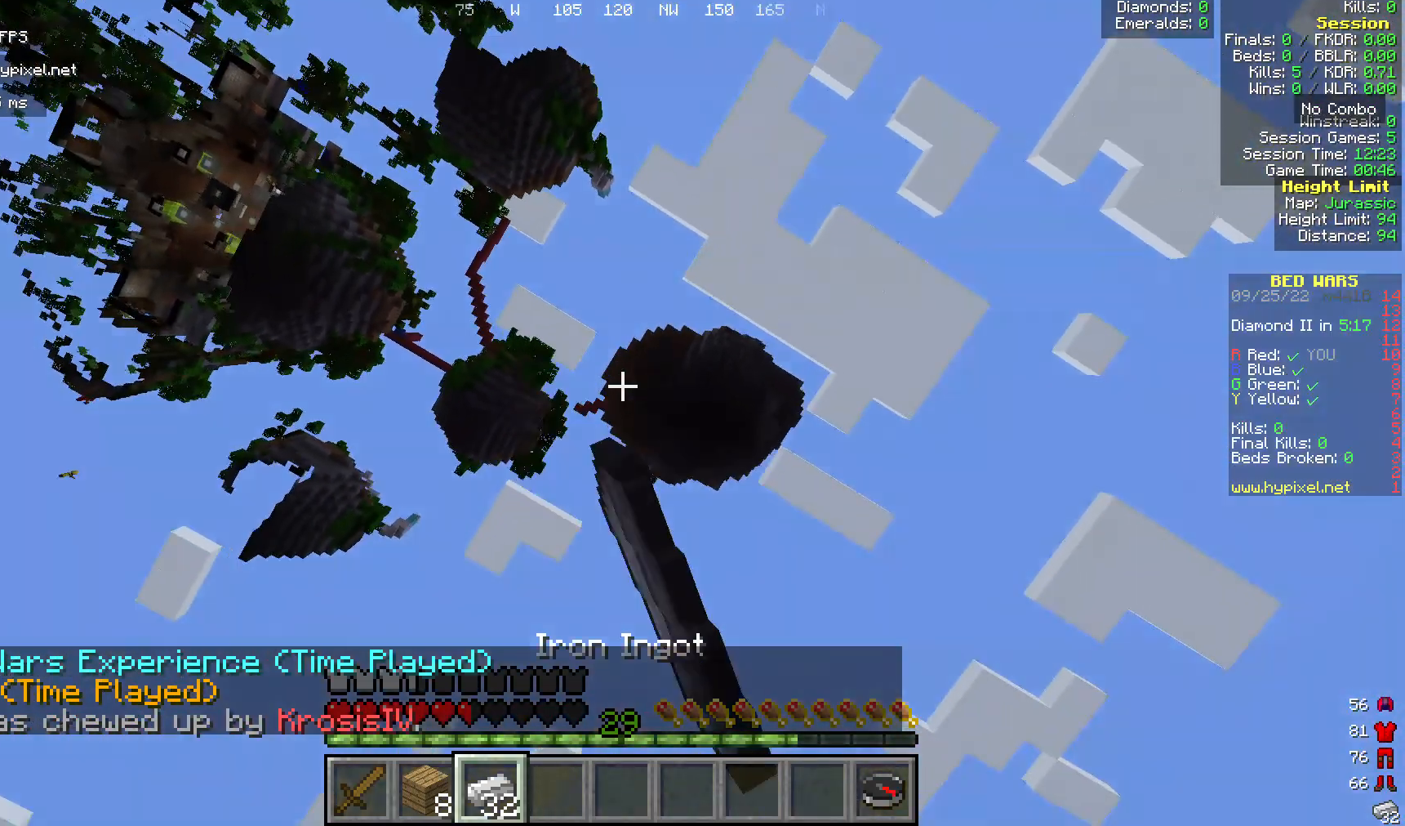
{"keys": [], "mouse": ["left"], "events": [[76, "mouse_left", "up"], [229, "mouse_left", "down"], [305, "mouse_left", "up"], [382, "mouse_left", "down"]]}
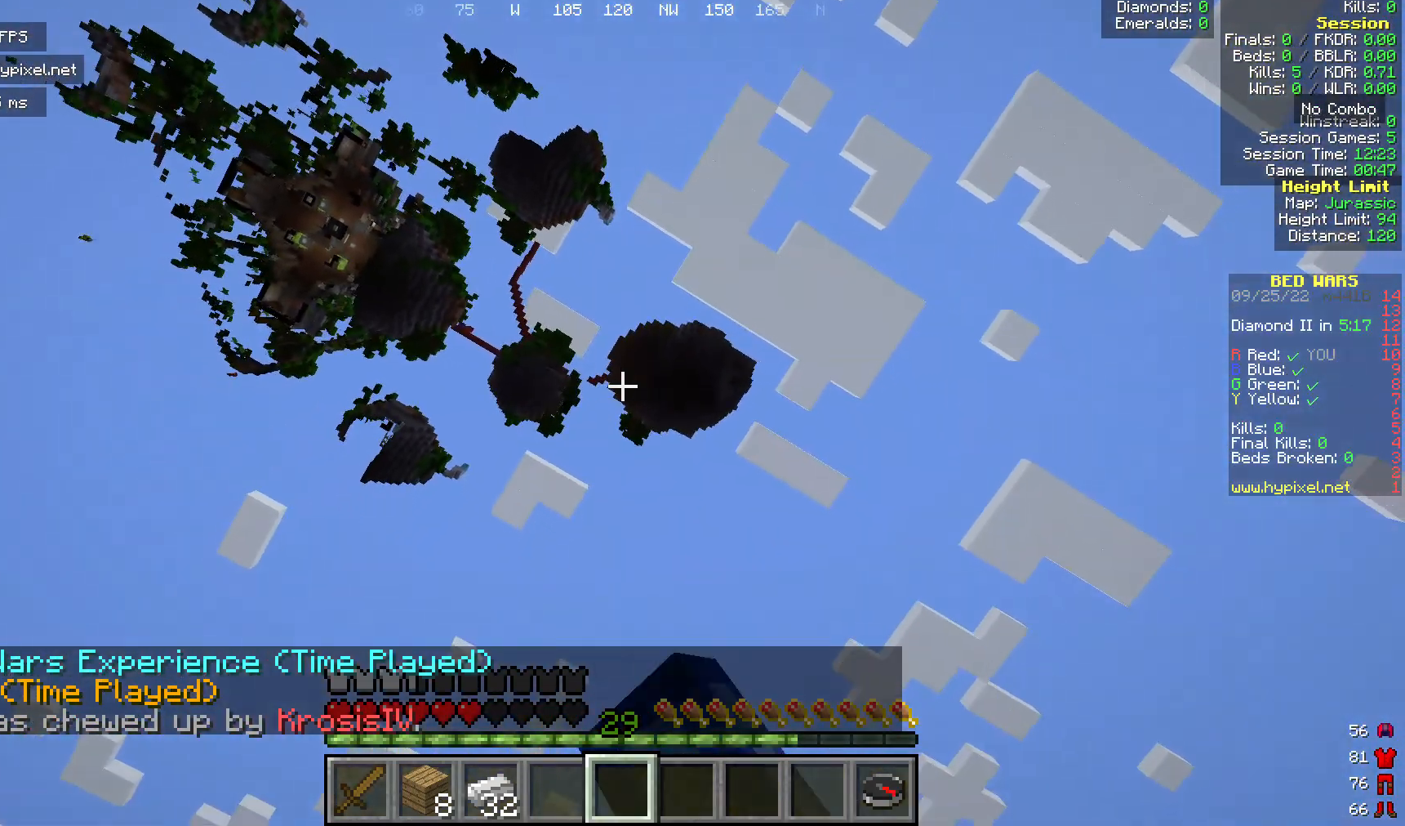
{"keys": [], "mouse": [], "events": [[76, "mouse_left", "up"]]}
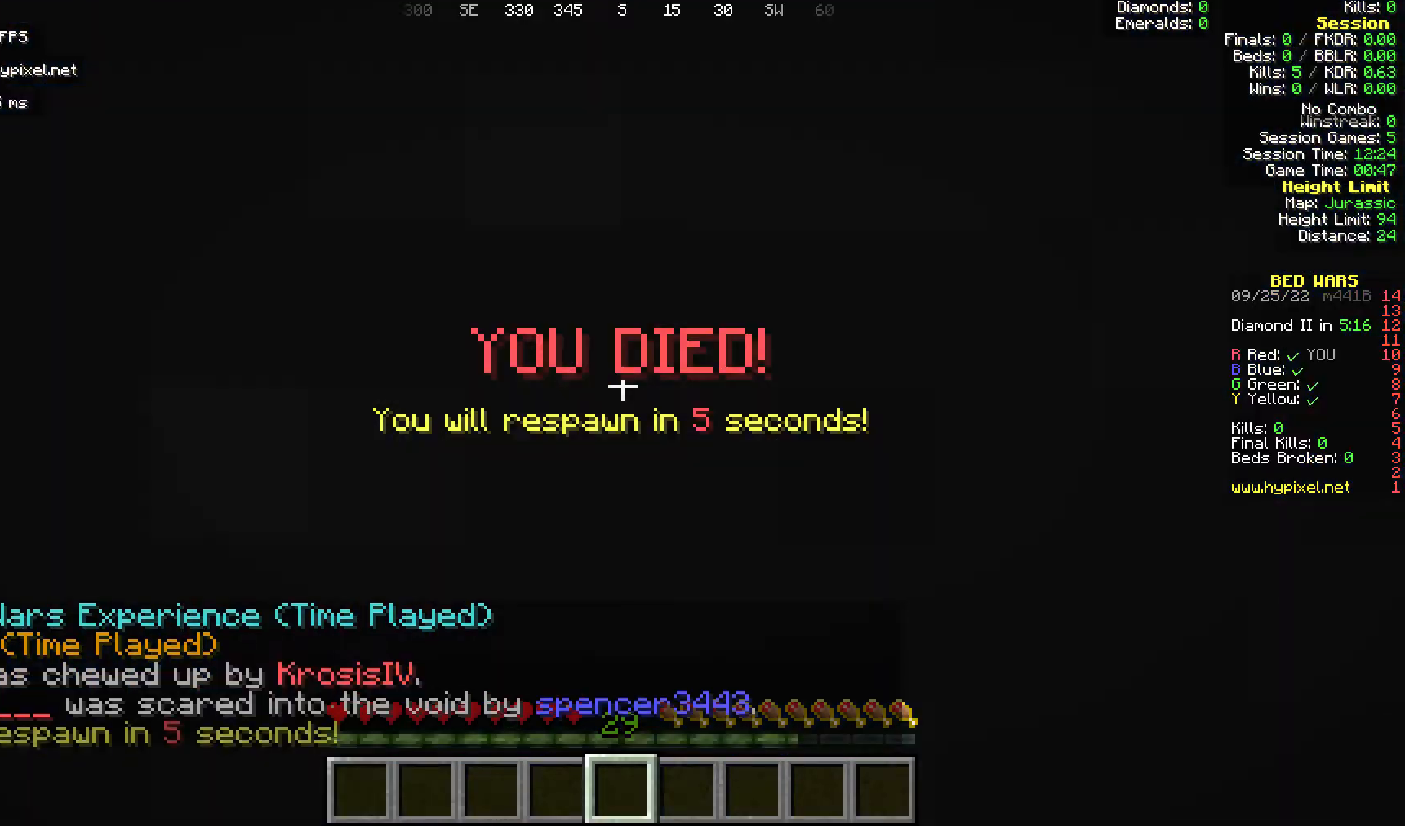
{"keys": [], "mouse": [], "events": []}
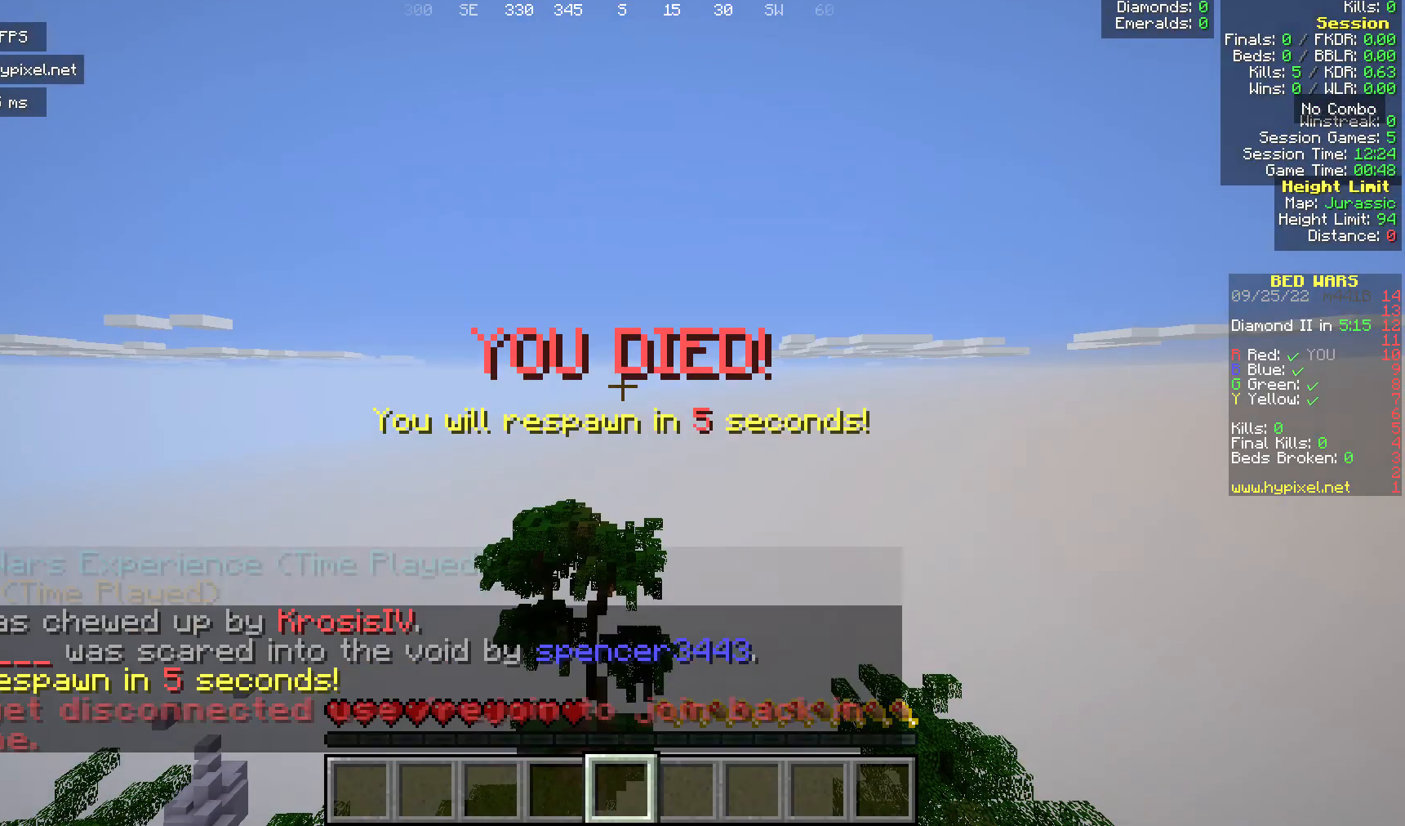
{"keys": [], "mouse": [], "events": []}
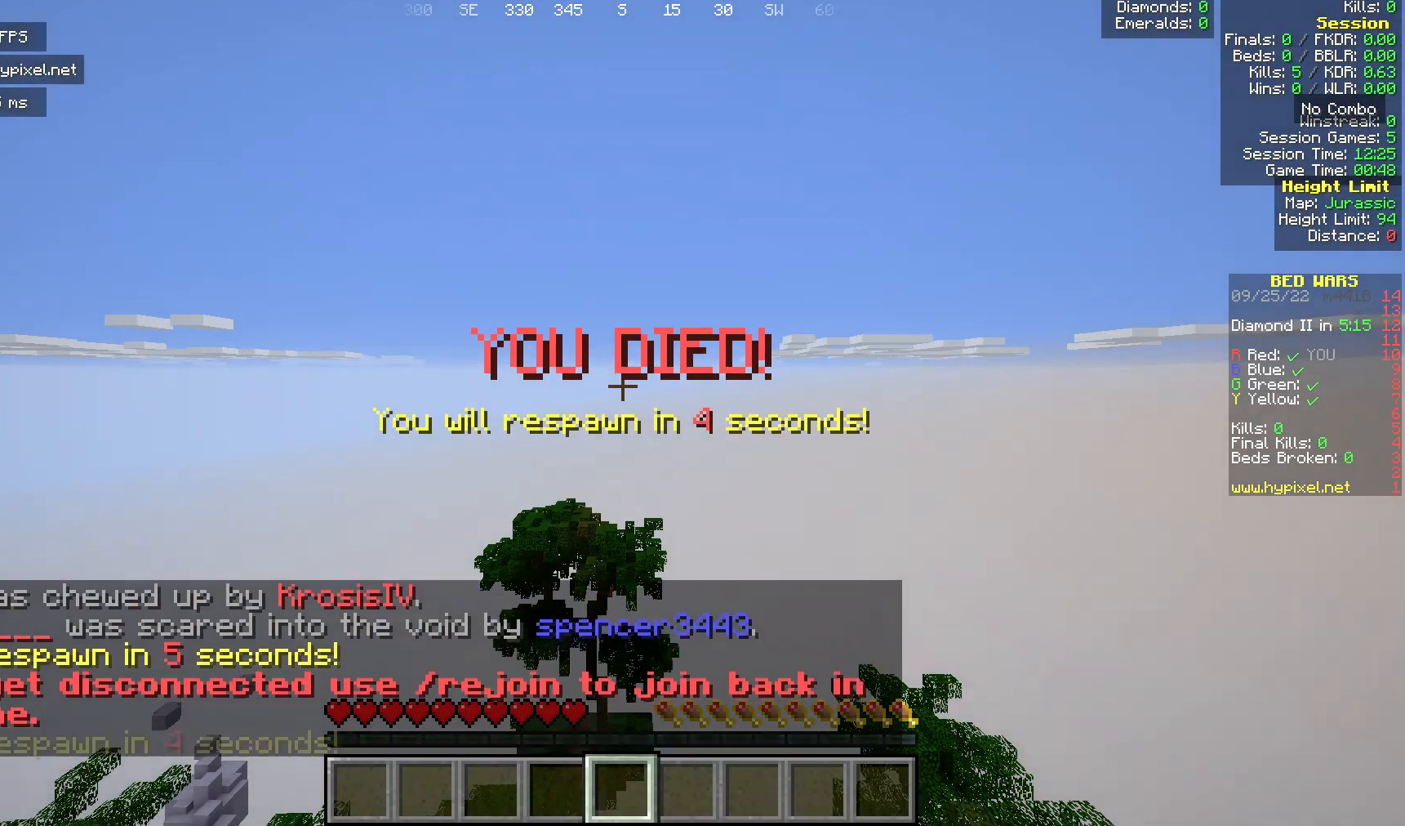
{"keys": [], "mouse": [], "events": []}
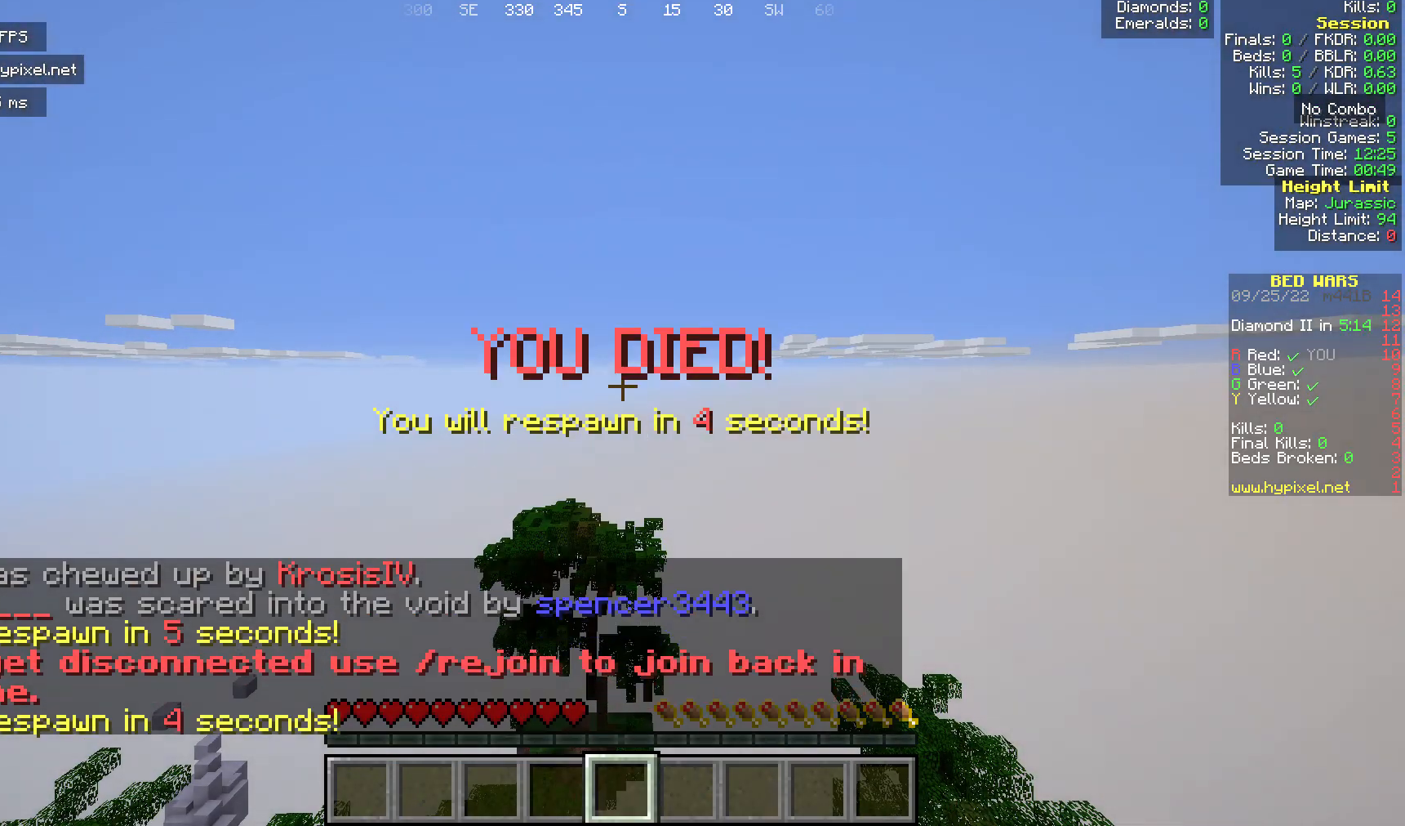
{"keys": [], "mouse": [], "events": []}
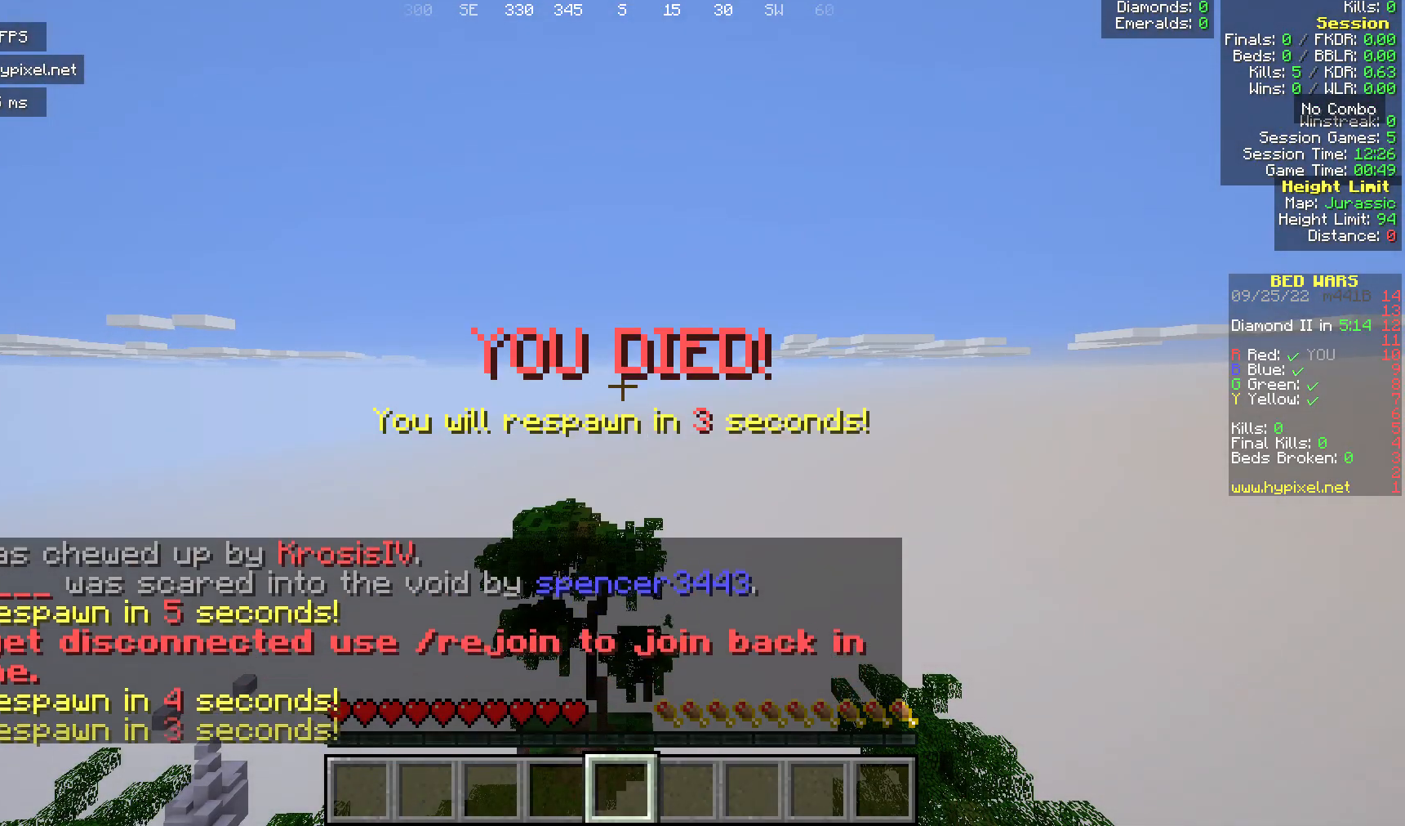
{"keys": [], "mouse": [], "events": []}
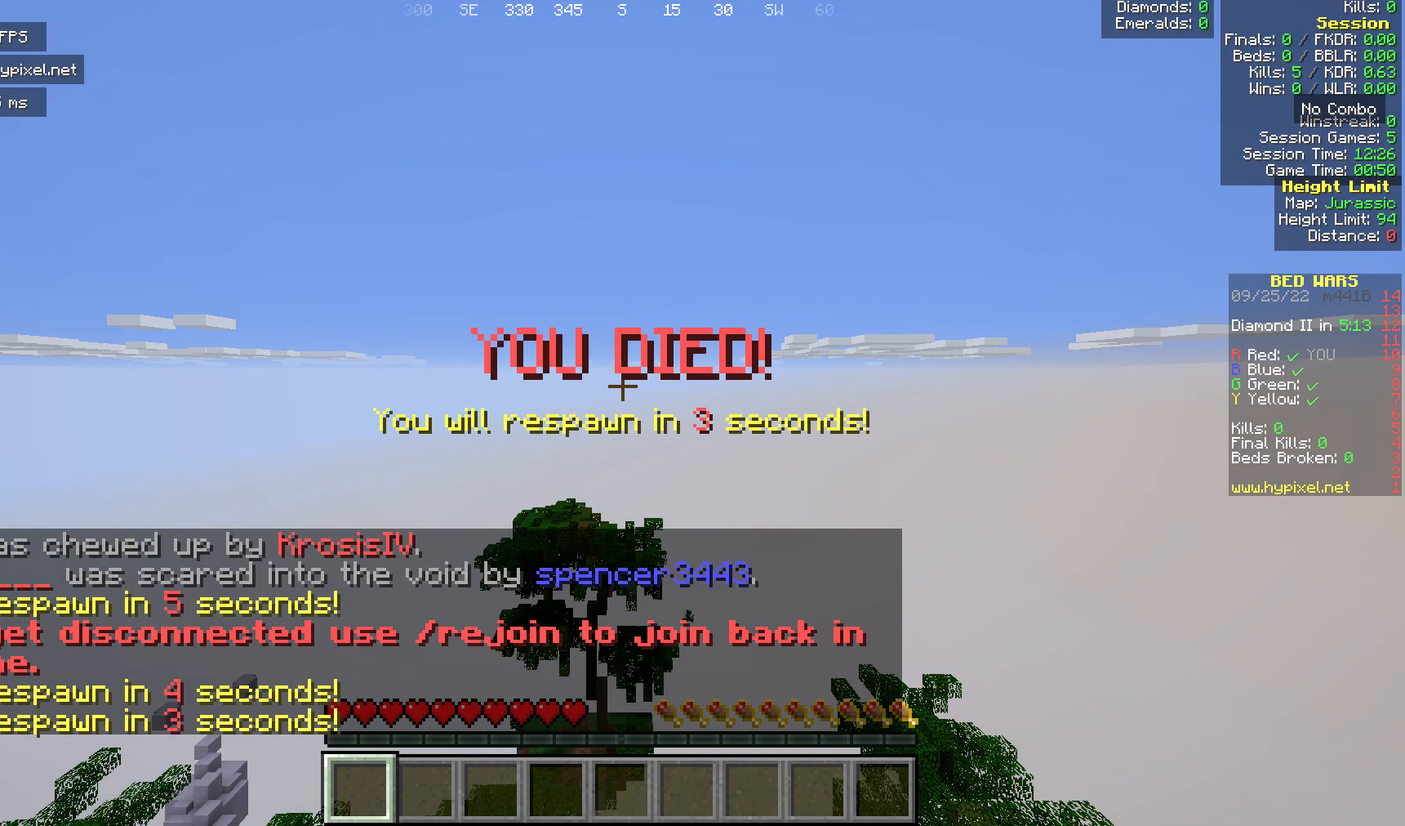
{"keys": [], "mouse": [], "events": [[230, "s", "down"], [421, "s", "up"]]}
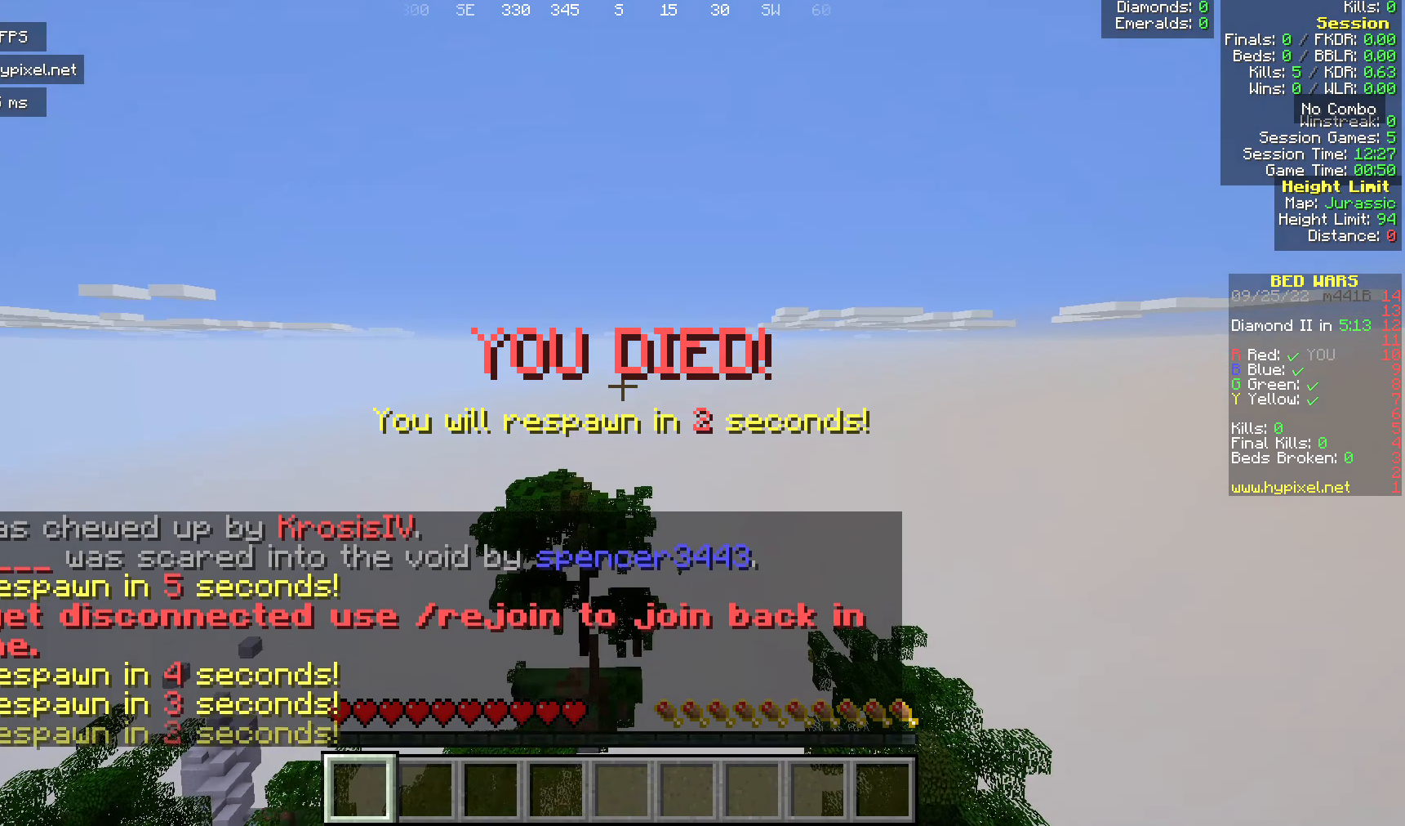
{"keys": [], "mouse": [], "events": []}
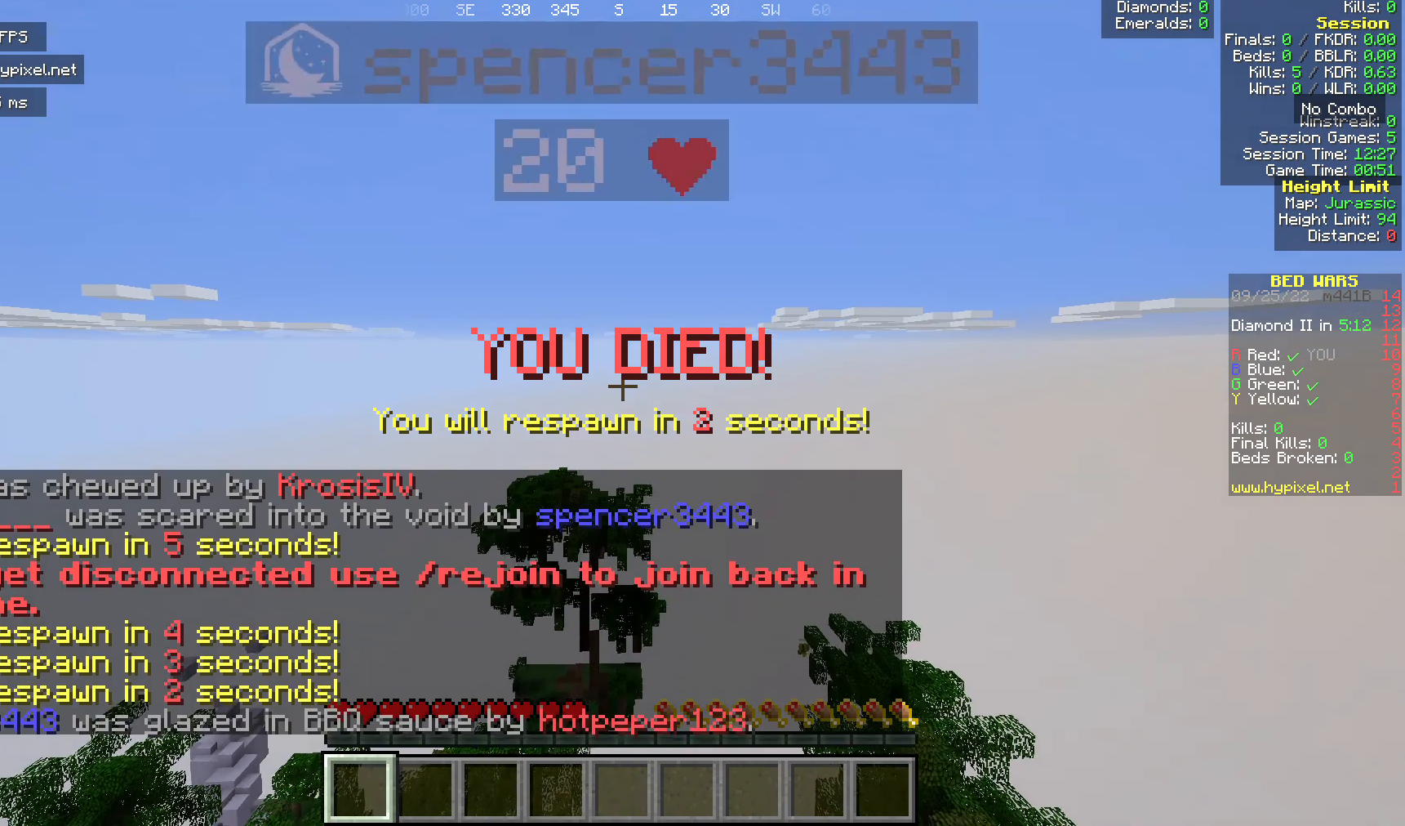
{"keys": [], "mouse": [], "events": []}
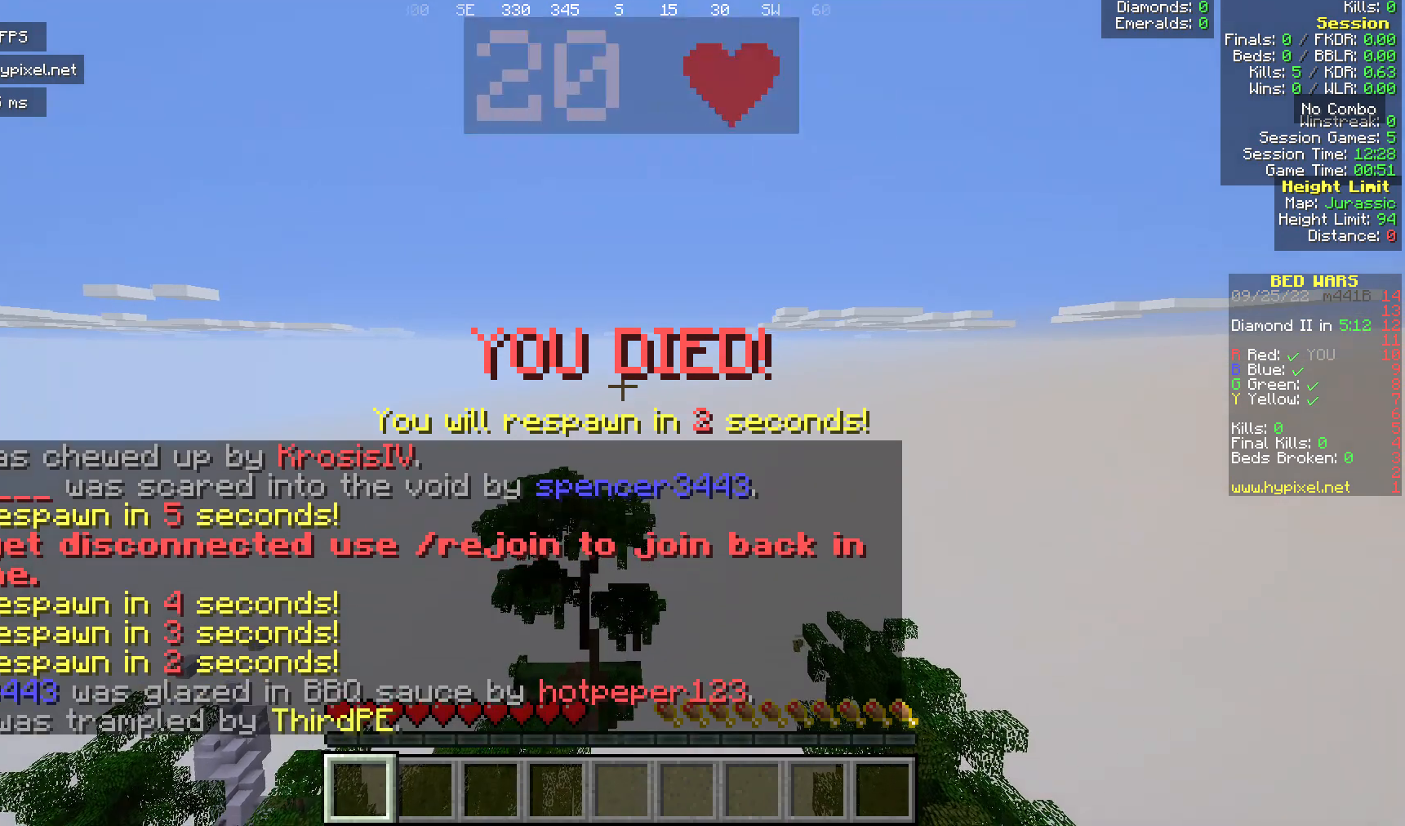
{"keys": ["w"], "mouse": [], "events": [[382, "w", "down"]]}
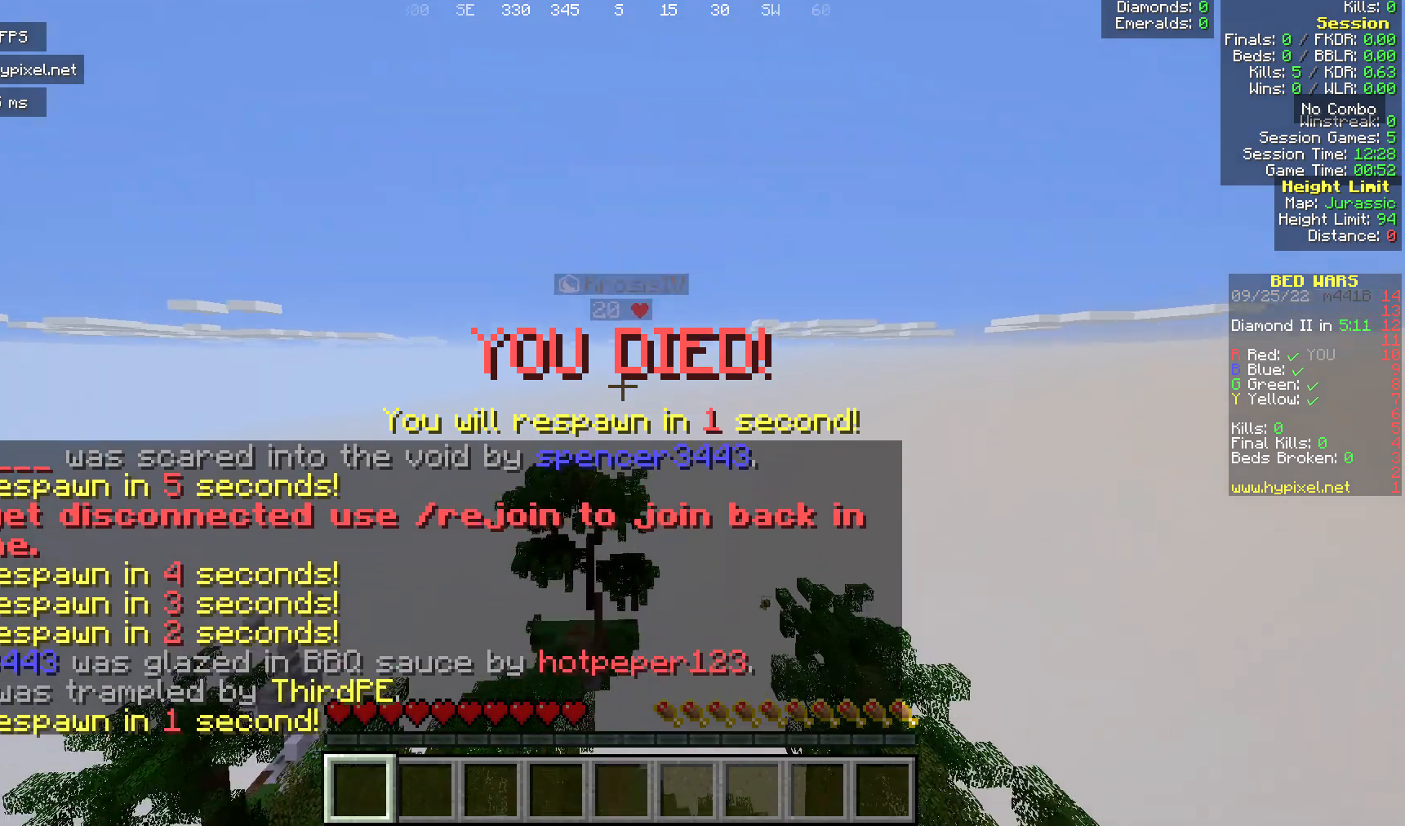
{"keys": ["w"], "mouse": [], "events": []}
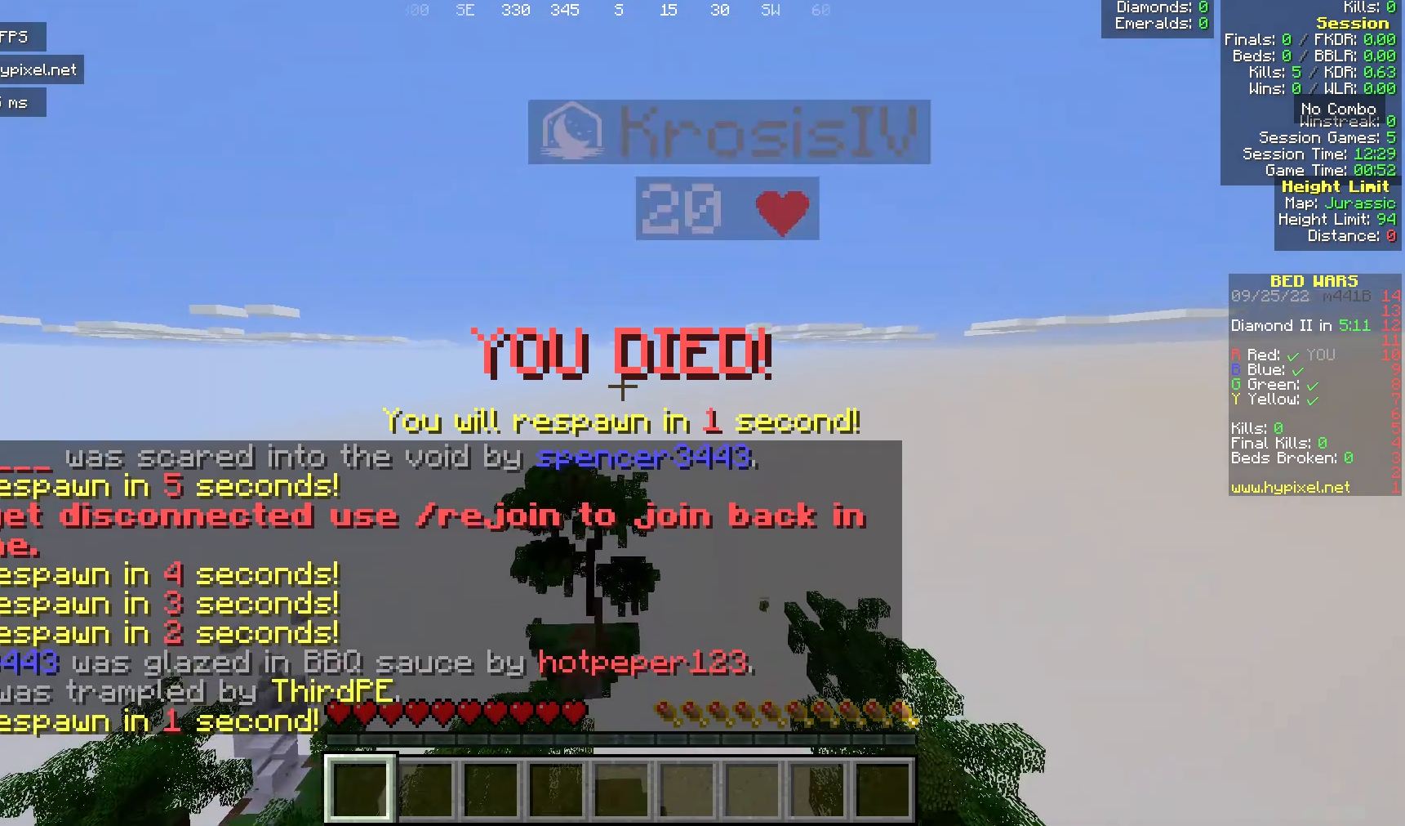
{"keys": ["s"], "mouse": [], "events": [[115, "w", "up"], [268, "s", "down"]]}
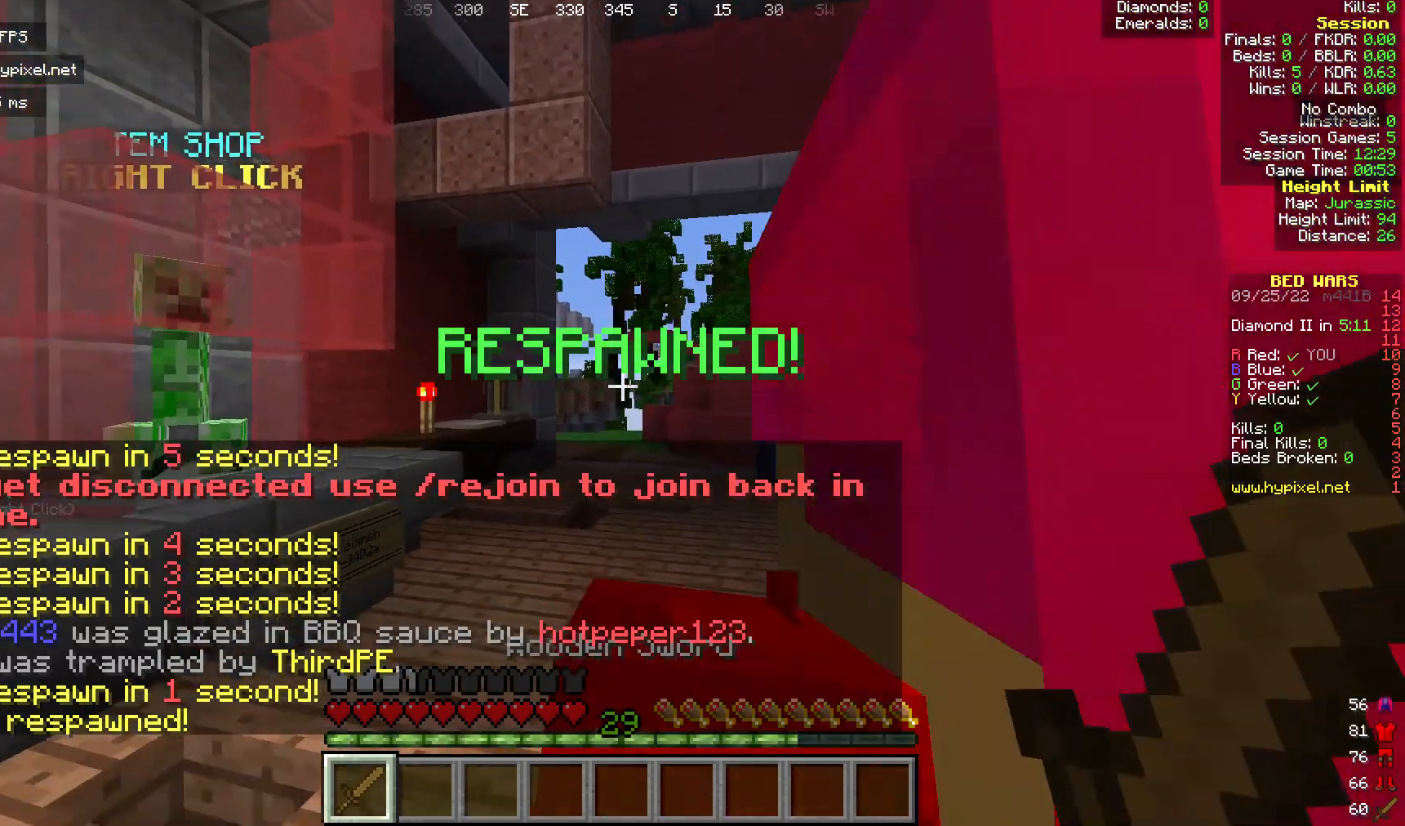
{"keys": ["s"], "mouse": [], "events": []}
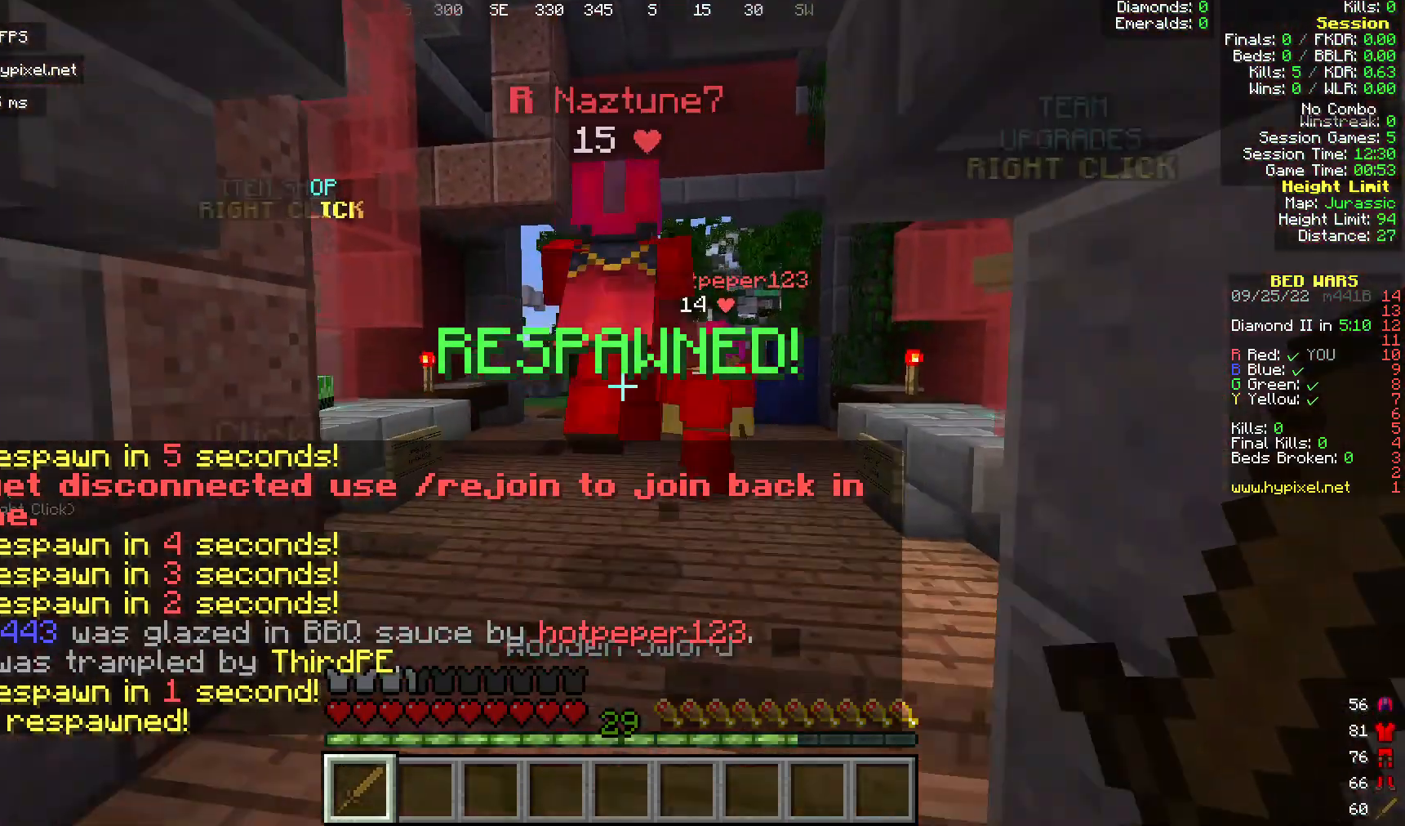
{"keys": [], "mouse": [], "events": [[344, "mouse_left", "down"], [458, "mouse_left", "up"], [497, "s", "up"]]}
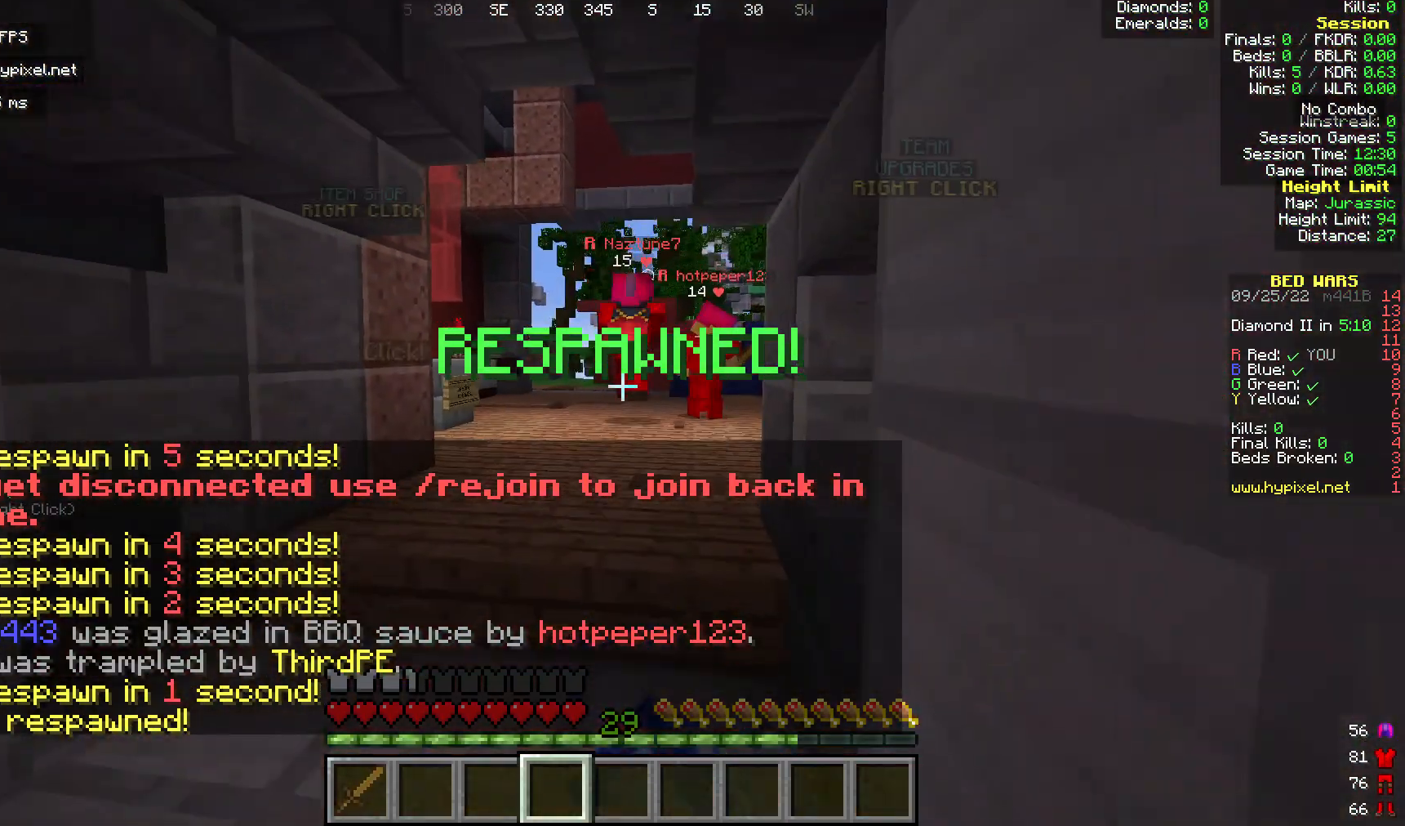
{"keys": ["w"], "mouse": [], "events": [[420, "w", "down"]]}
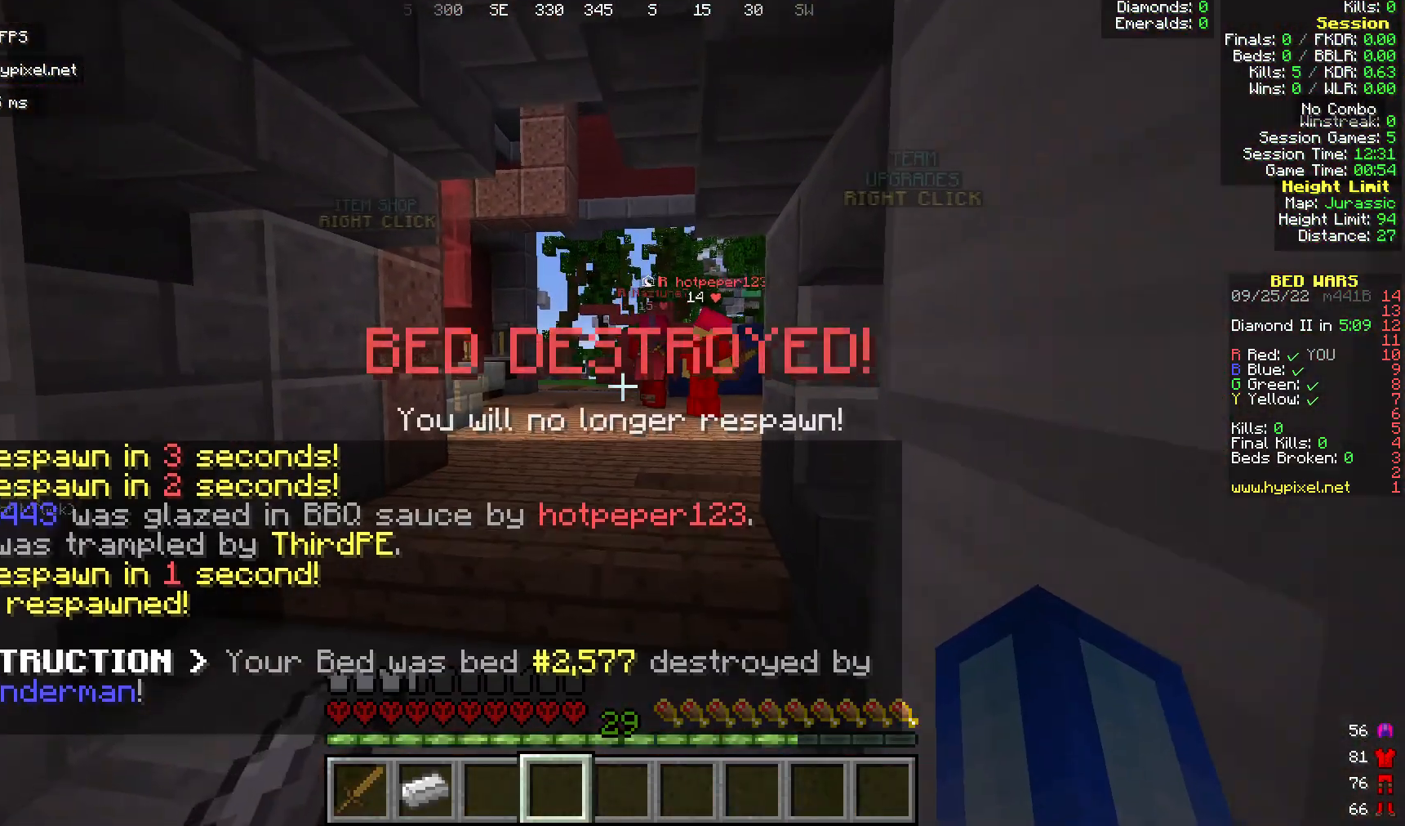
{"keys": ["w"], "mouse": [], "events": []}
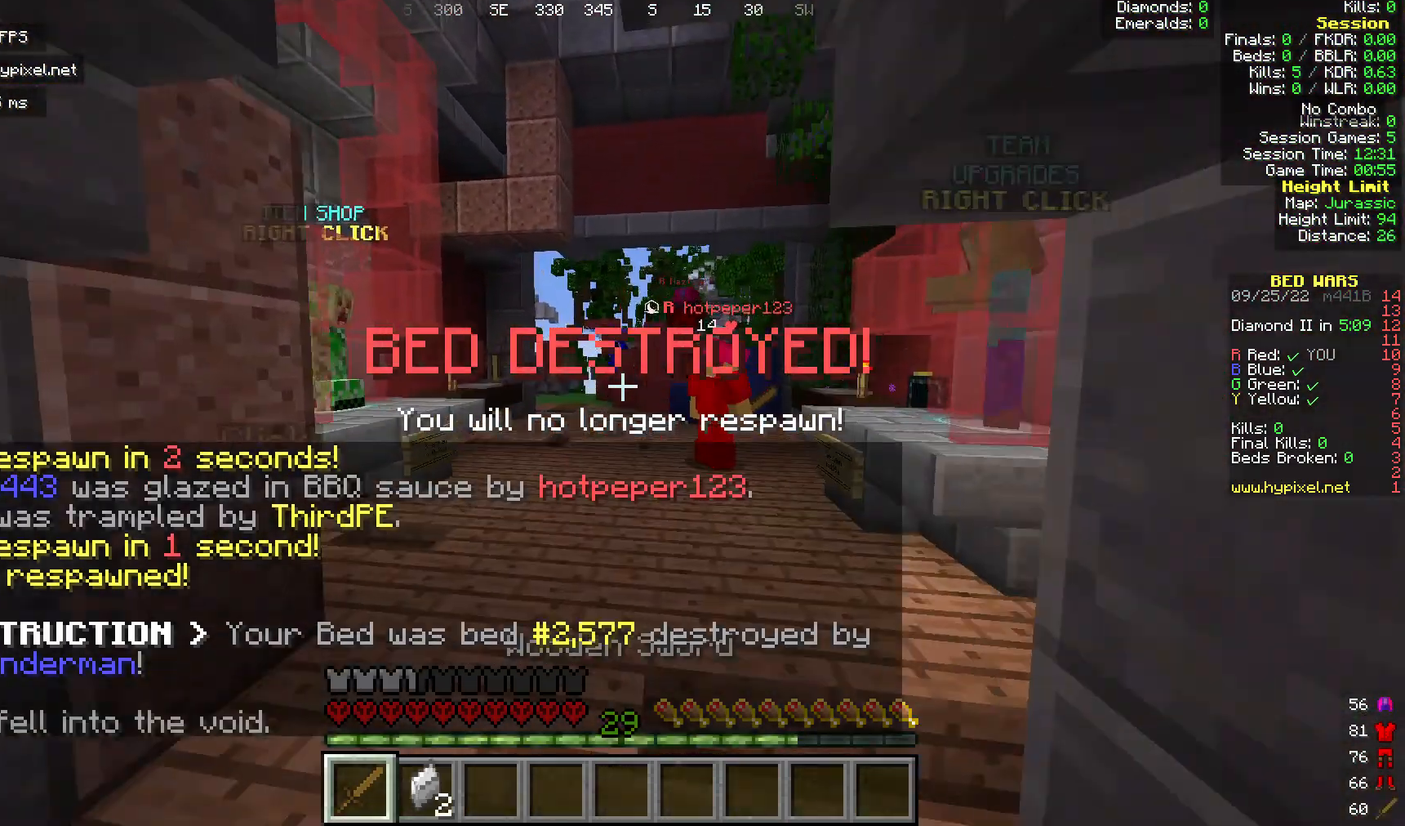
{"keys": ["w"], "mouse": [], "events": []}
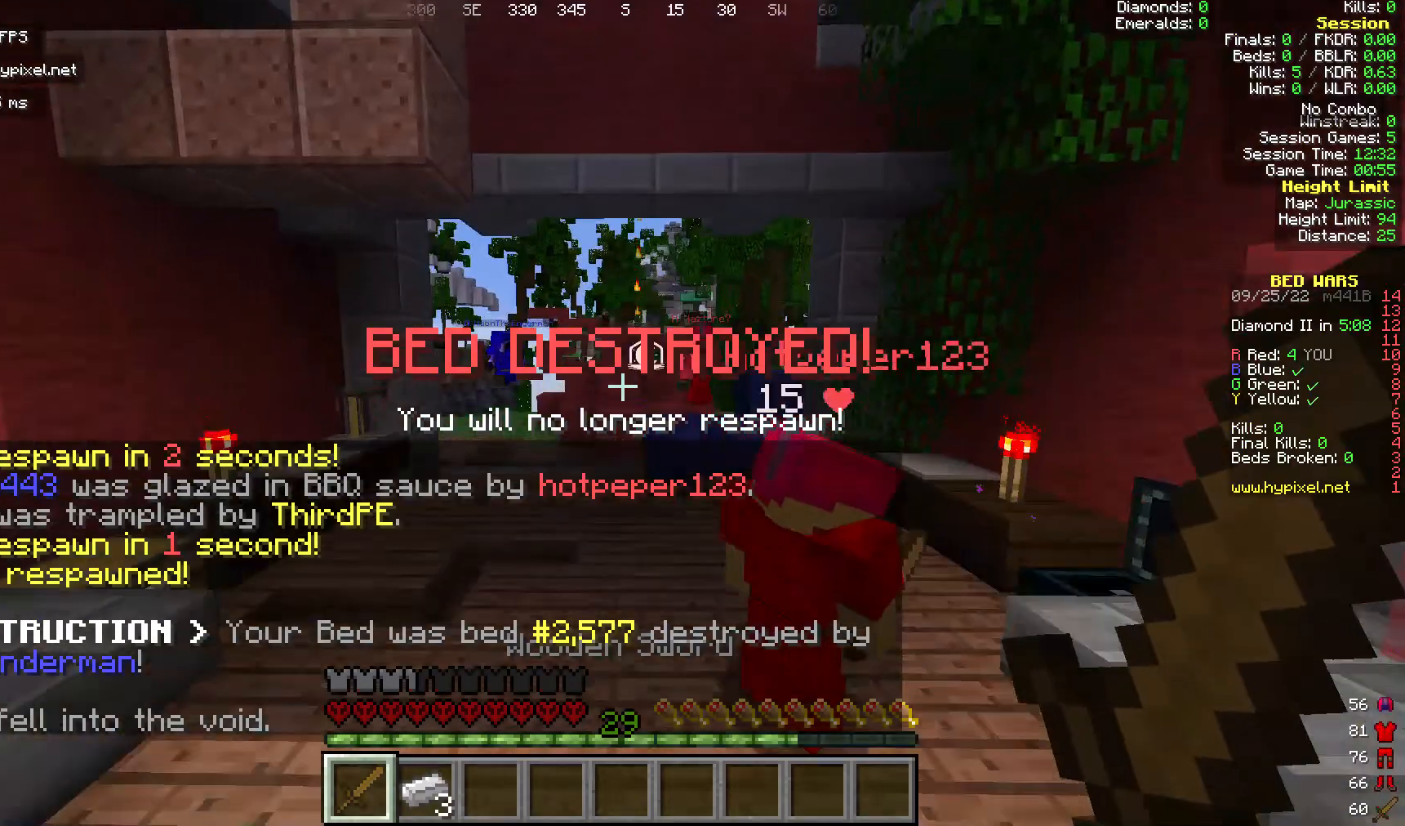
{"keys": ["w"], "mouse": [], "events": []}
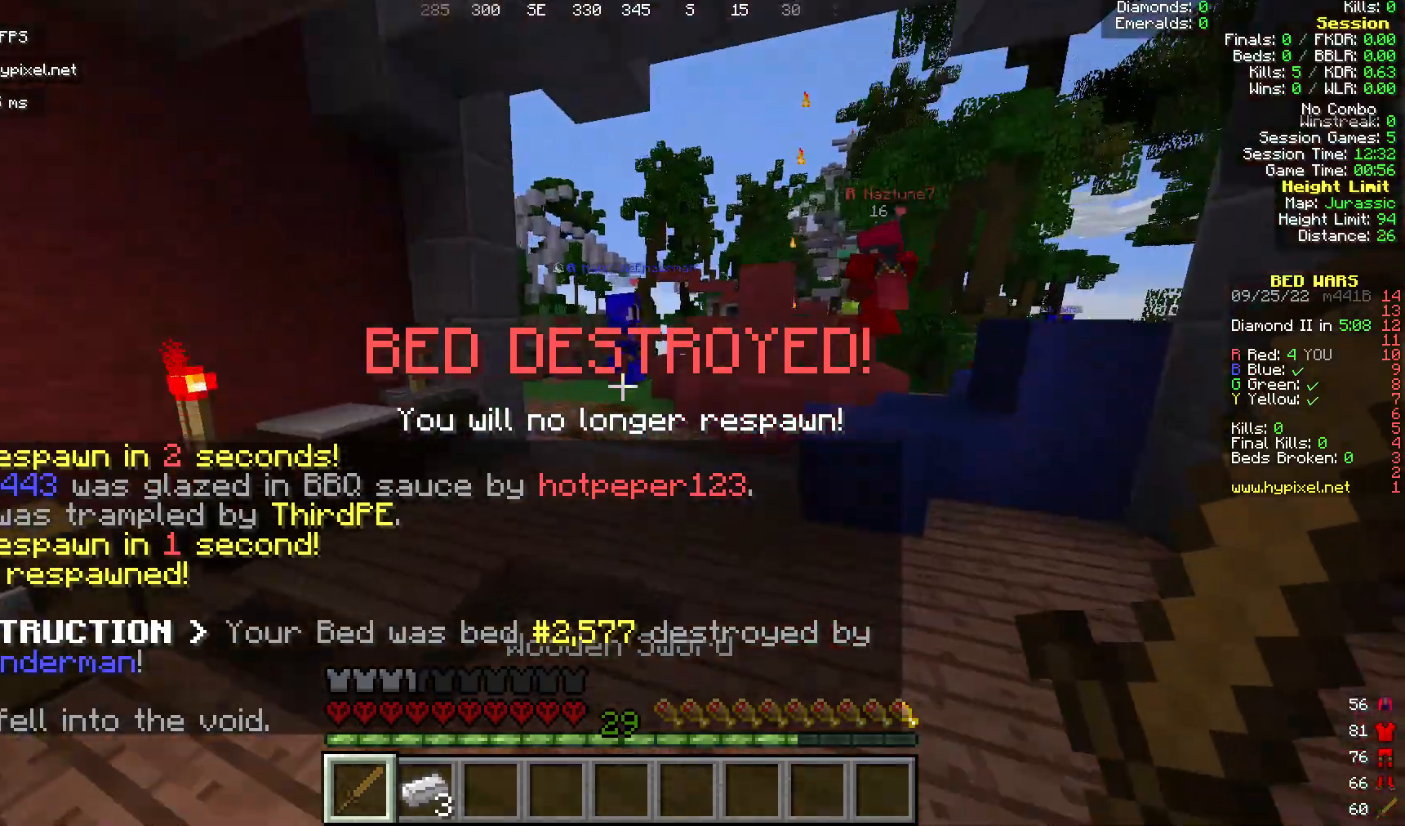
{"keys": ["w"], "mouse": ["left"], "events": [[458, "mouse_left", "down"]]}
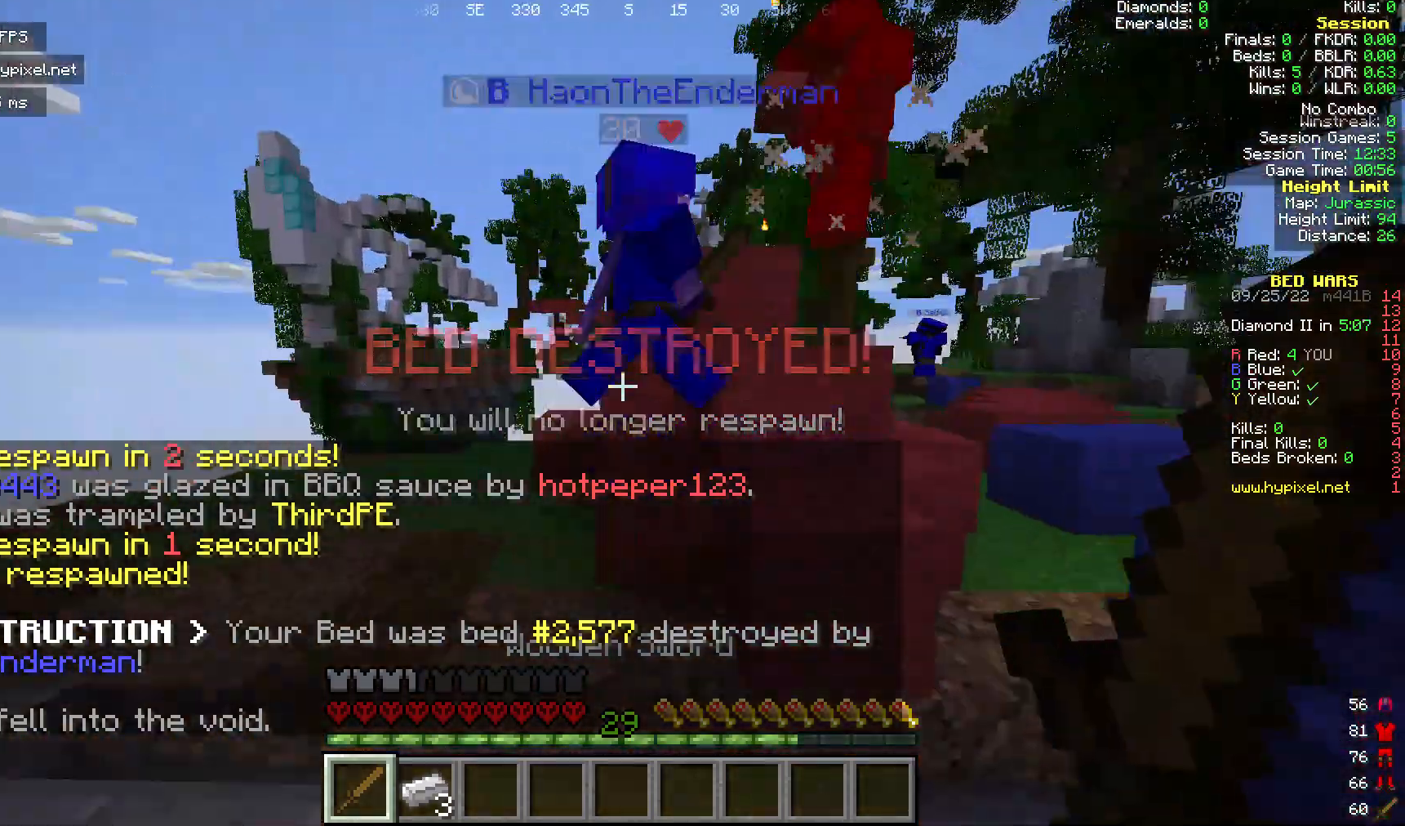
{"keys": ["w"], "mouse": ["left"], "events": []}
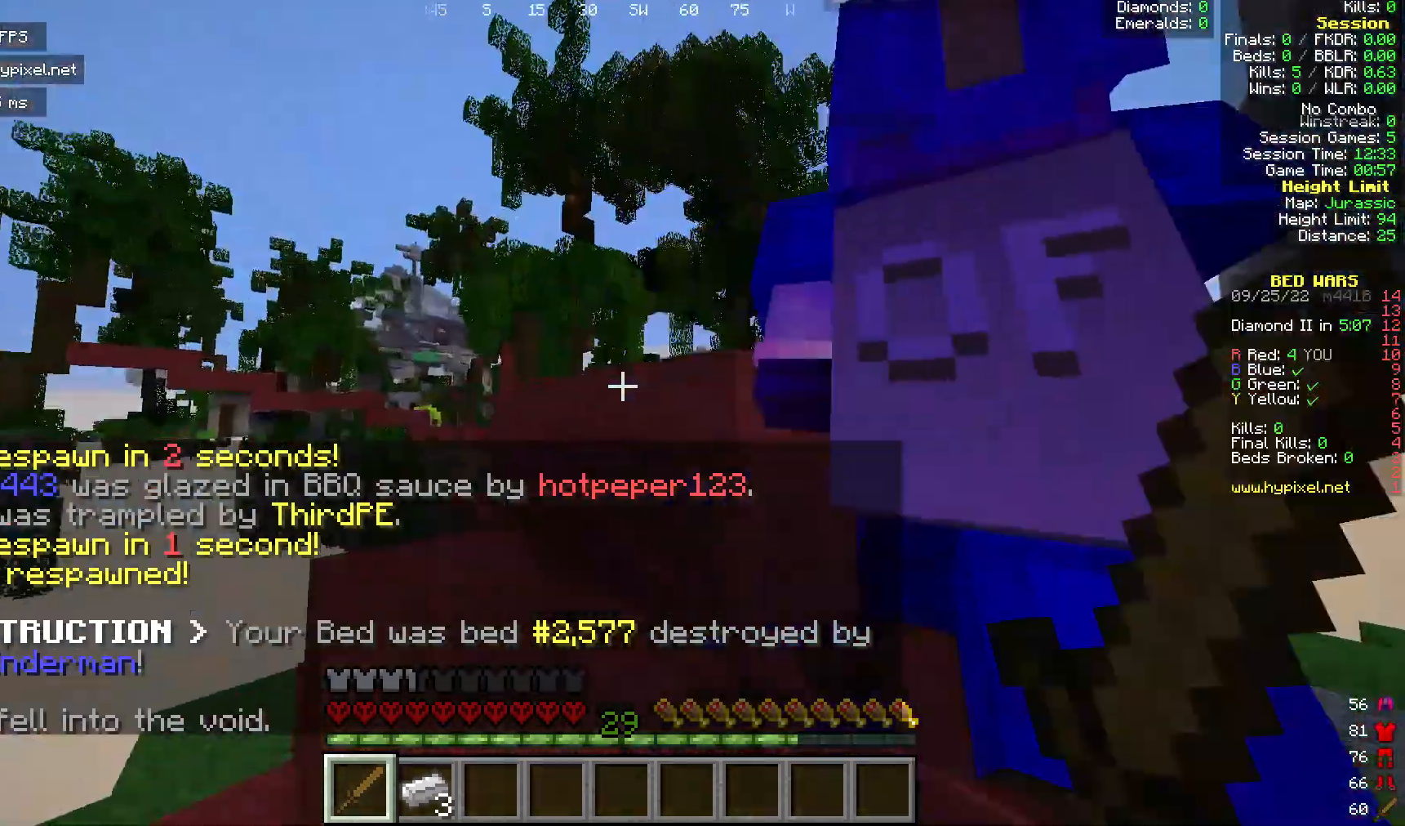
{"keys": ["w"], "mouse": ["left"], "events": [[421, "mouse_left", "up"], [497, "mouse_left", "down"]]}
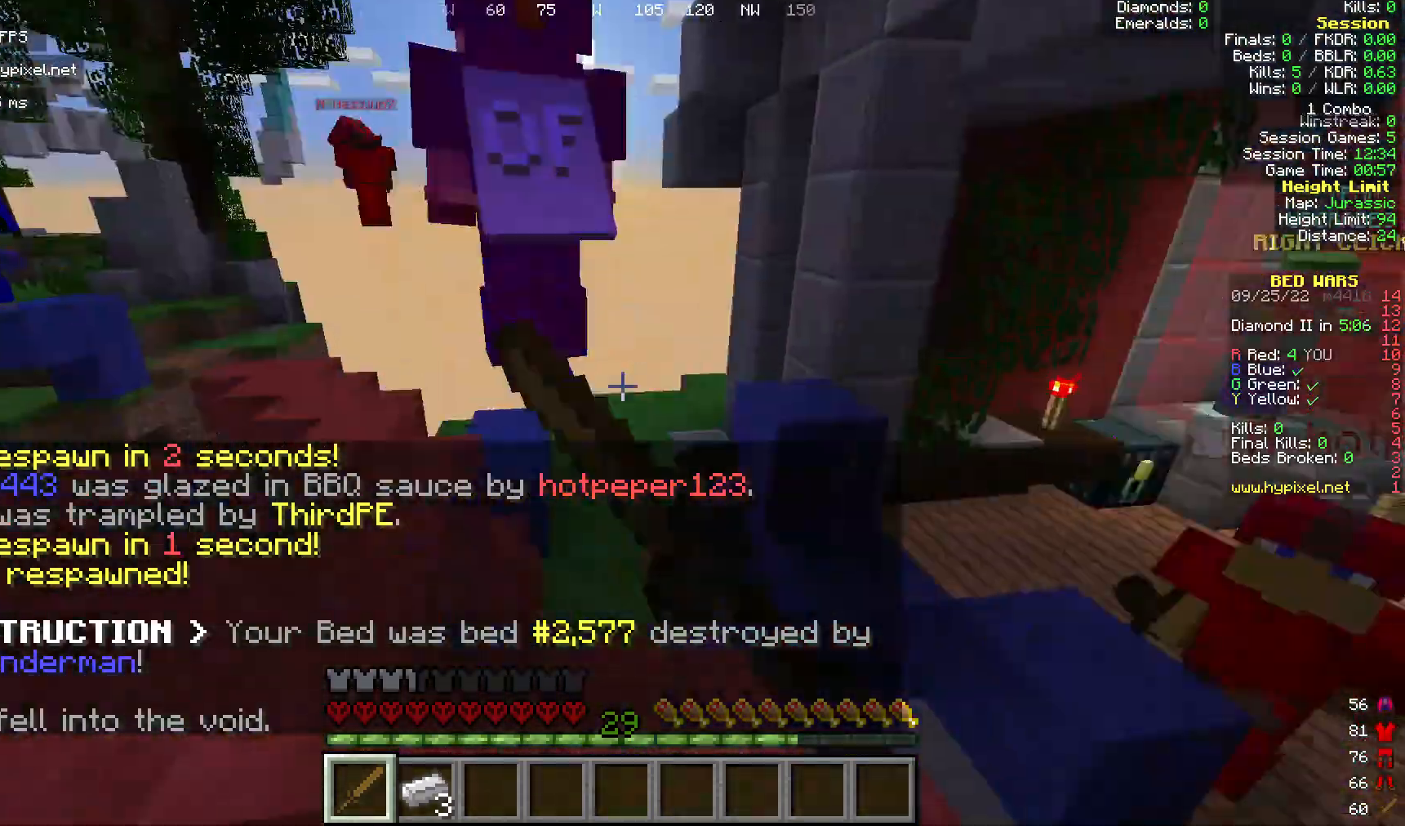
{"keys": ["w"], "mouse": ["left"], "events": []}
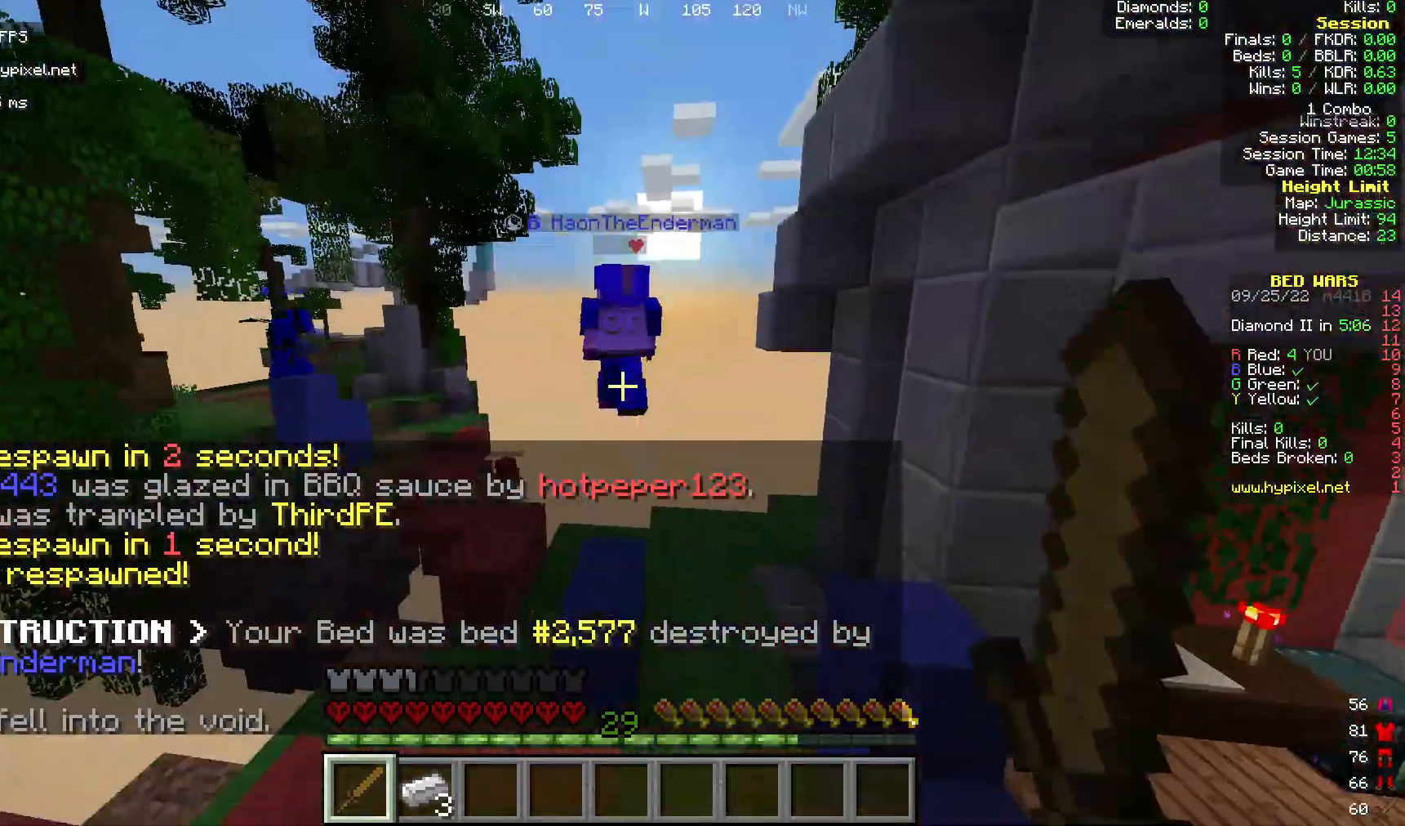
{"keys": ["w"], "mouse": [], "events": [[76, "mouse_left", "up"], [115, "mouse_left", "down"], [229, "mouse_left", "up"]]}